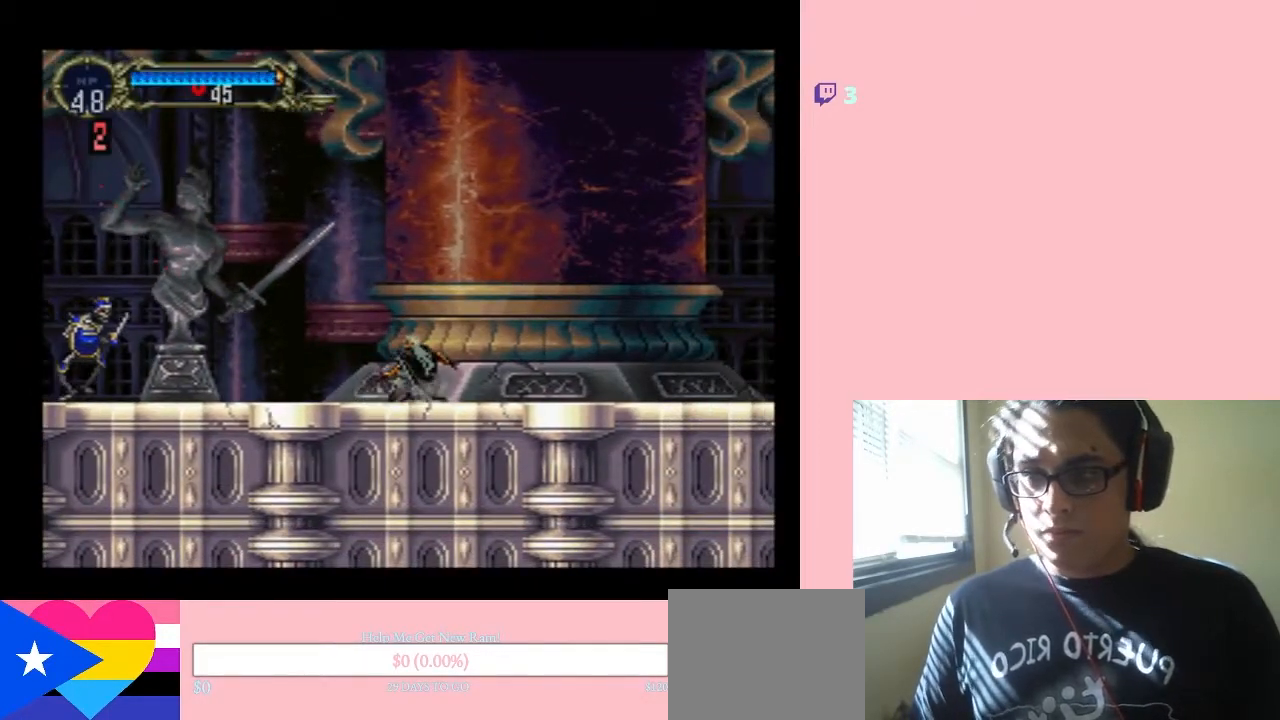
Gameplay with a controller (Nintendo layout); each line is a JSON object with the inputs held at the frame after it. "events" lists button and stick changes between this image and that frame as [ms after this image, input, new state], when the widget could be followed in between. Not read: L3 R3.
{"buttons": ["DPAD_LEFT"], "left_stick": "center", "right_stick": "center", "events": []}
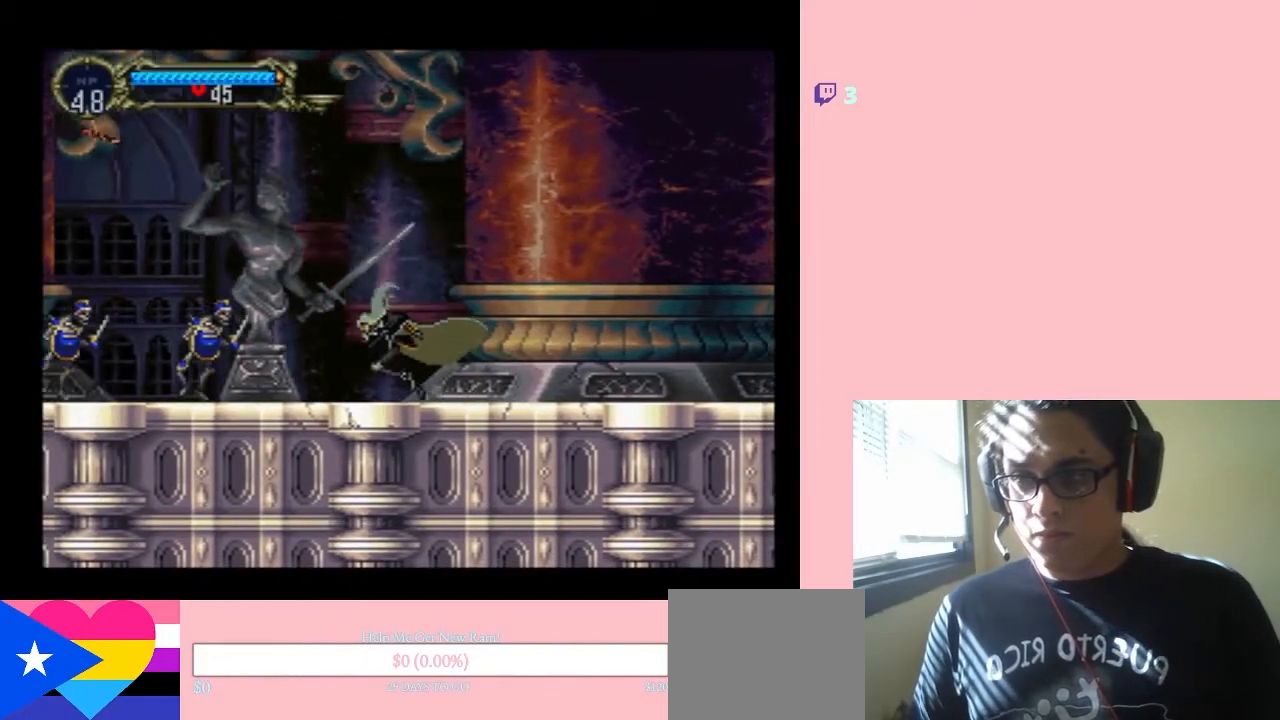
{"buttons": ["Y"], "left_stick": "center", "right_stick": "center", "events": [[450, "Y", "down"], [483, "DPAD_LEFT", "up"]]}
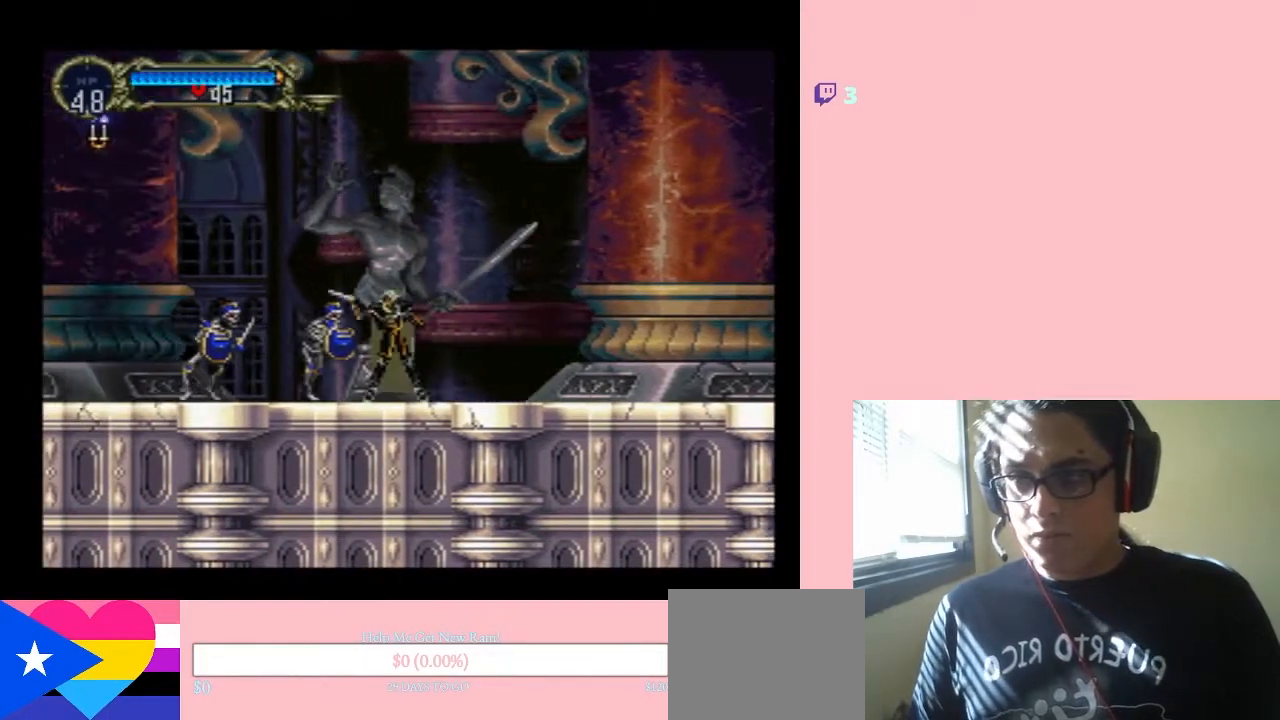
{"buttons": ["DPAD_LEFT"], "left_stick": "center", "right_stick": "center", "events": [[100, "Y", "up"], [167, "DPAD_RIGHT", "down"], [417, "DPAD_LEFT", "down"], [417, "DPAD_RIGHT", "up"]]}
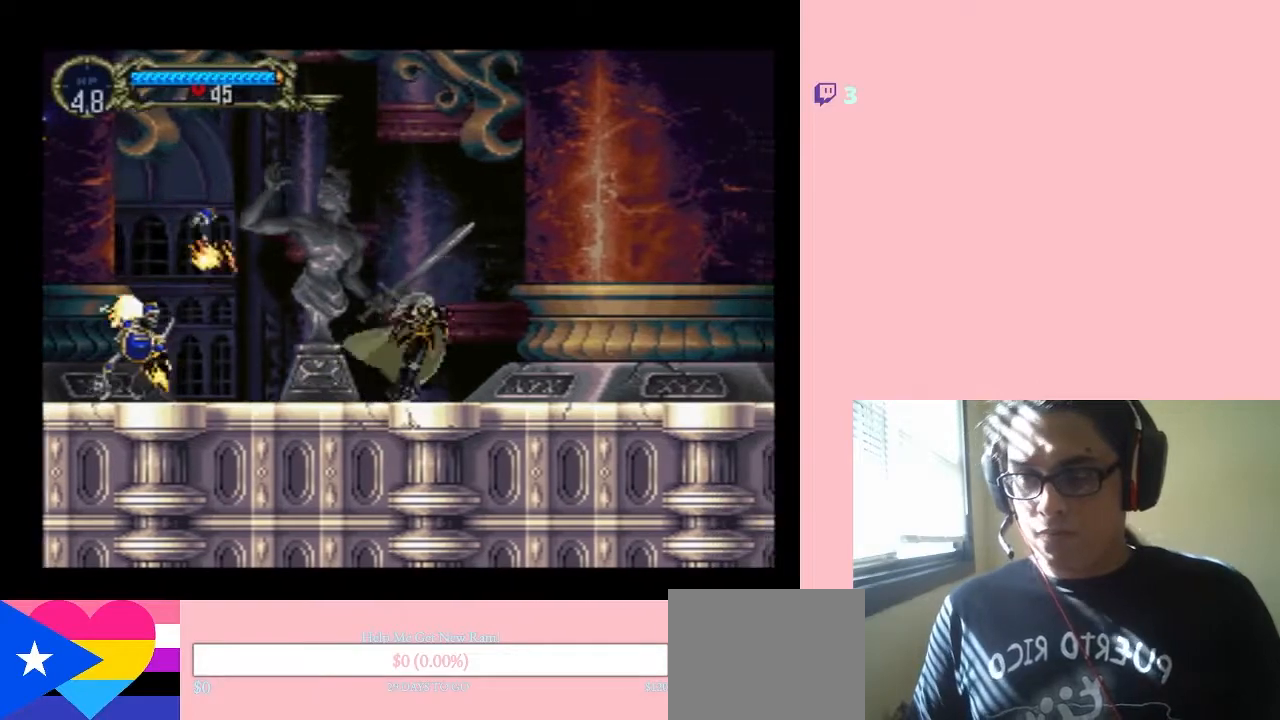
{"buttons": ["DPAD_RIGHT"], "left_stick": "center", "right_stick": "center", "events": [[333, "DPAD_LEFT", "up"], [333, "DPAD_UP", "down"], [383, "DPAD_RIGHT", "down"], [383, "DPAD_UP", "up"]]}
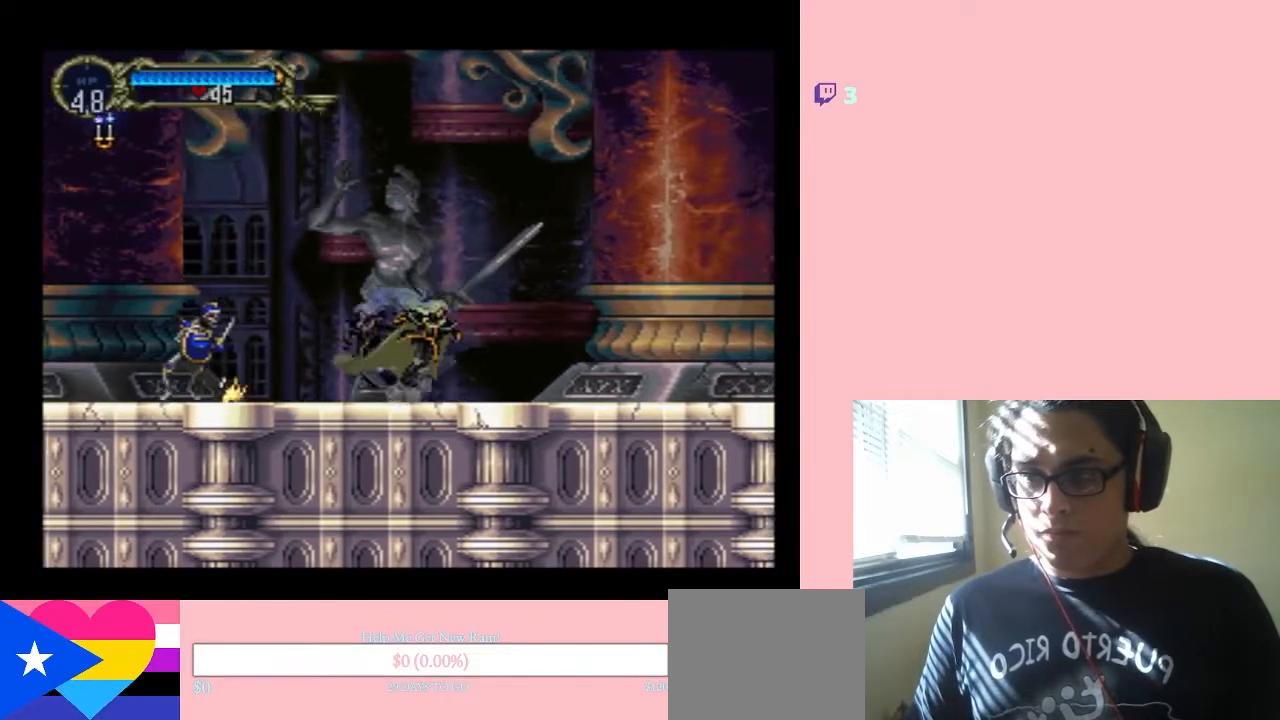
{"buttons": [], "left_stick": "center", "right_stick": "center", "events": [[33, "DPAD_LEFT", "down"], [33, "DPAD_RIGHT", "up"], [250, "DPAD_LEFT", "up"]]}
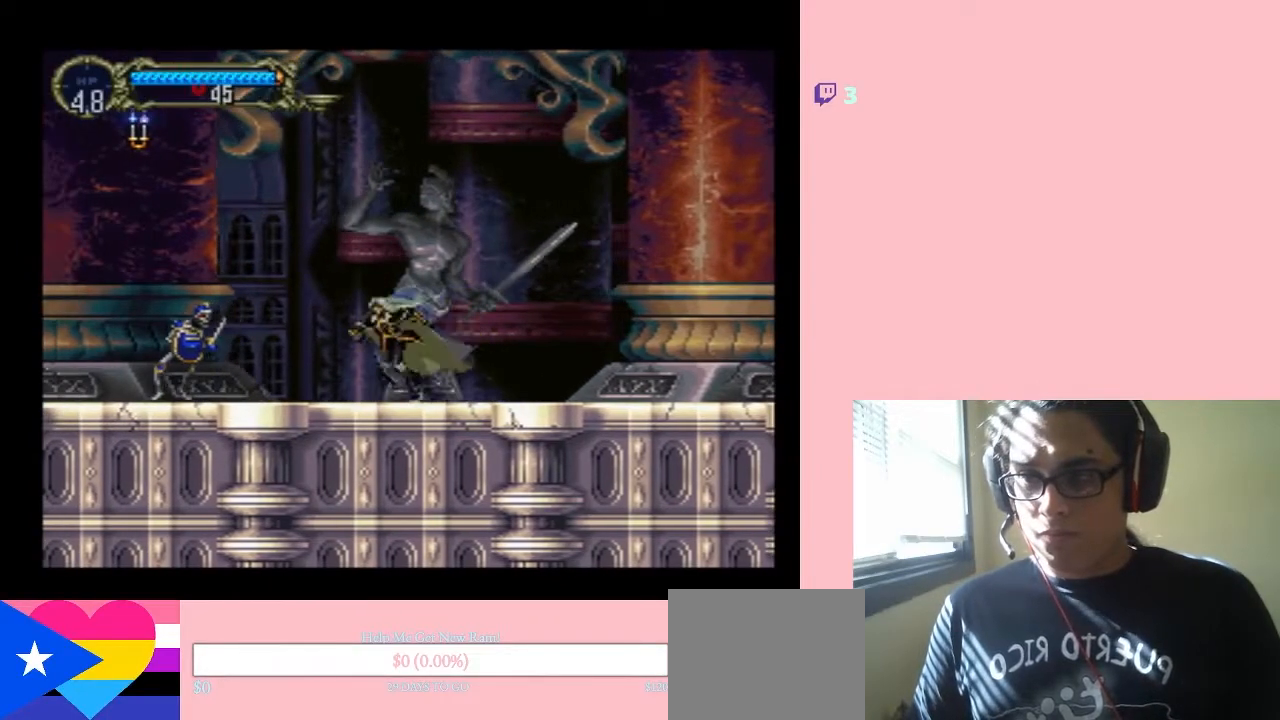
{"buttons": ["DPAD_DOWN"], "left_stick": "center", "right_stick": "center", "events": [[350, "DPAD_UP", "down"], [450, "DPAD_DOWN", "down"], [450, "DPAD_UP", "up"]]}
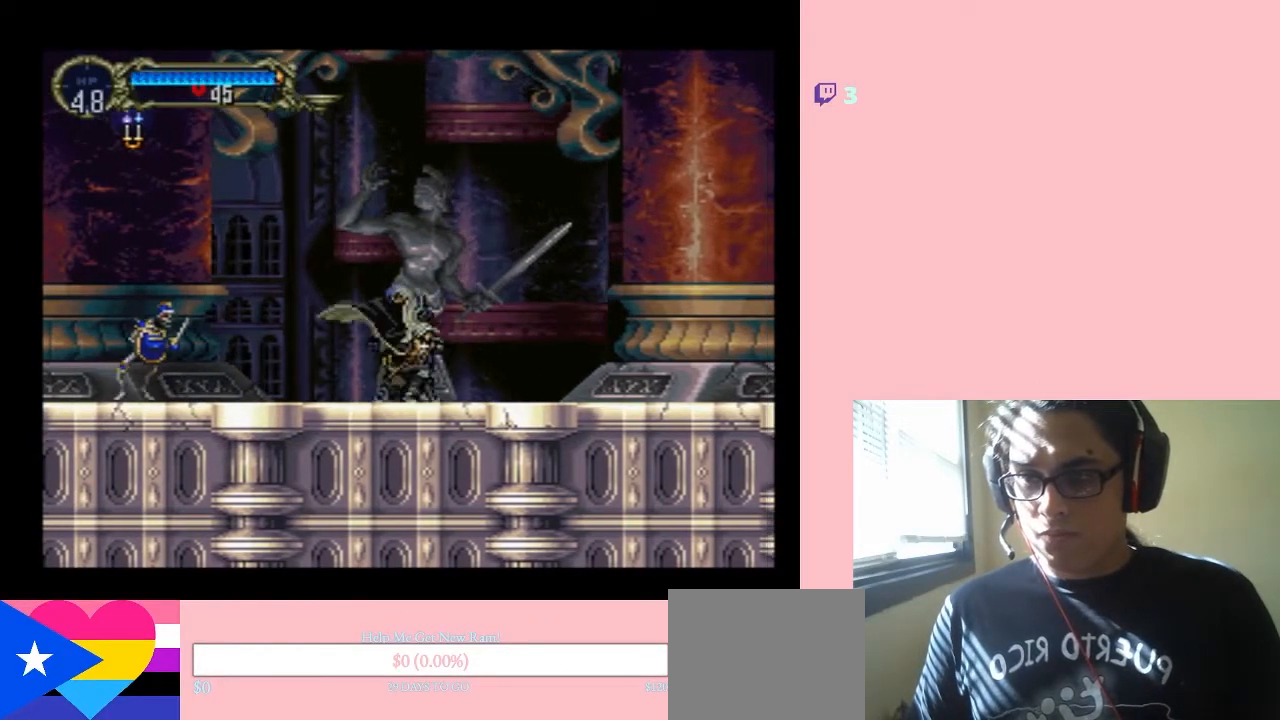
{"buttons": ["Y"], "left_stick": "center", "right_stick": "center", "events": [[133, "DPAD_DOWN", "up"], [133, "DPAD_LEFT", "down"], [350, "DPAD_DOWN", "down"], [350, "DPAD_LEFT", "up"], [350, "DPAD_RIGHT", "down"], [383, "DPAD_DOWN", "up"], [500, "DPAD_RIGHT", "up"], [500, "Y", "down"]]}
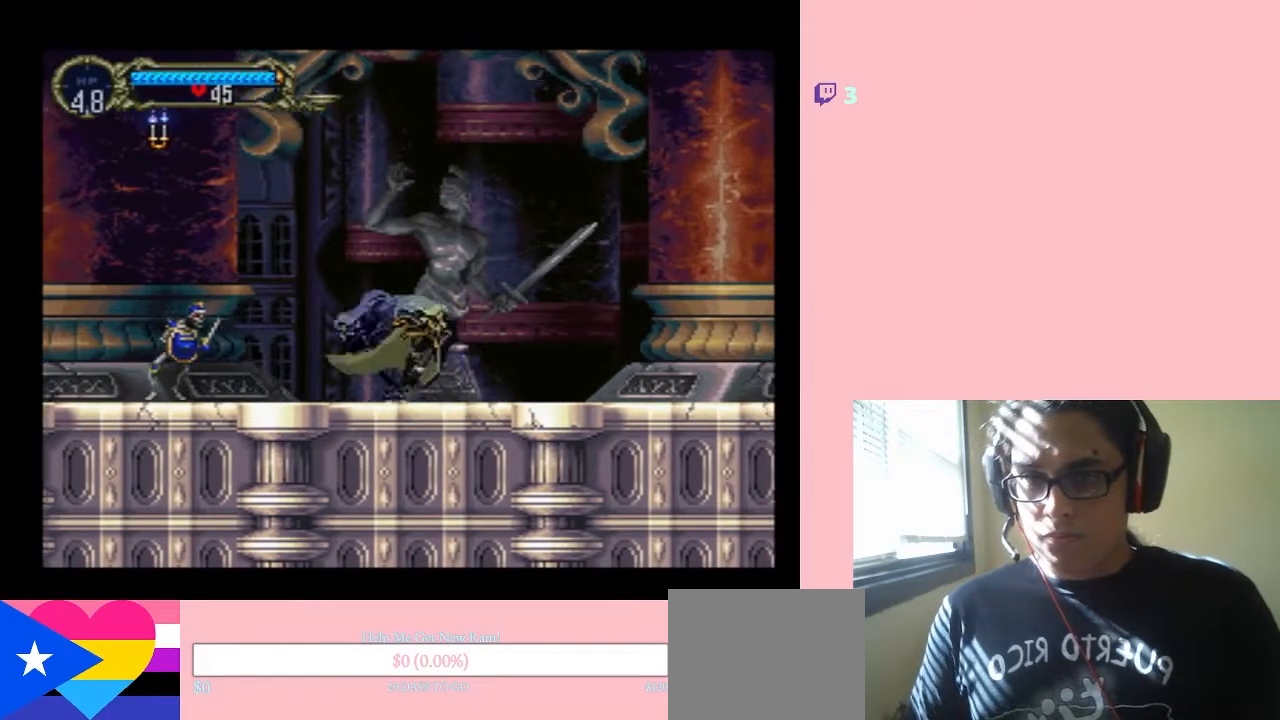
{"buttons": ["DPAD_LEFT"], "left_stick": "center", "right_stick": "center", "events": [[183, "Y", "up"], [450, "DPAD_LEFT", "down"]]}
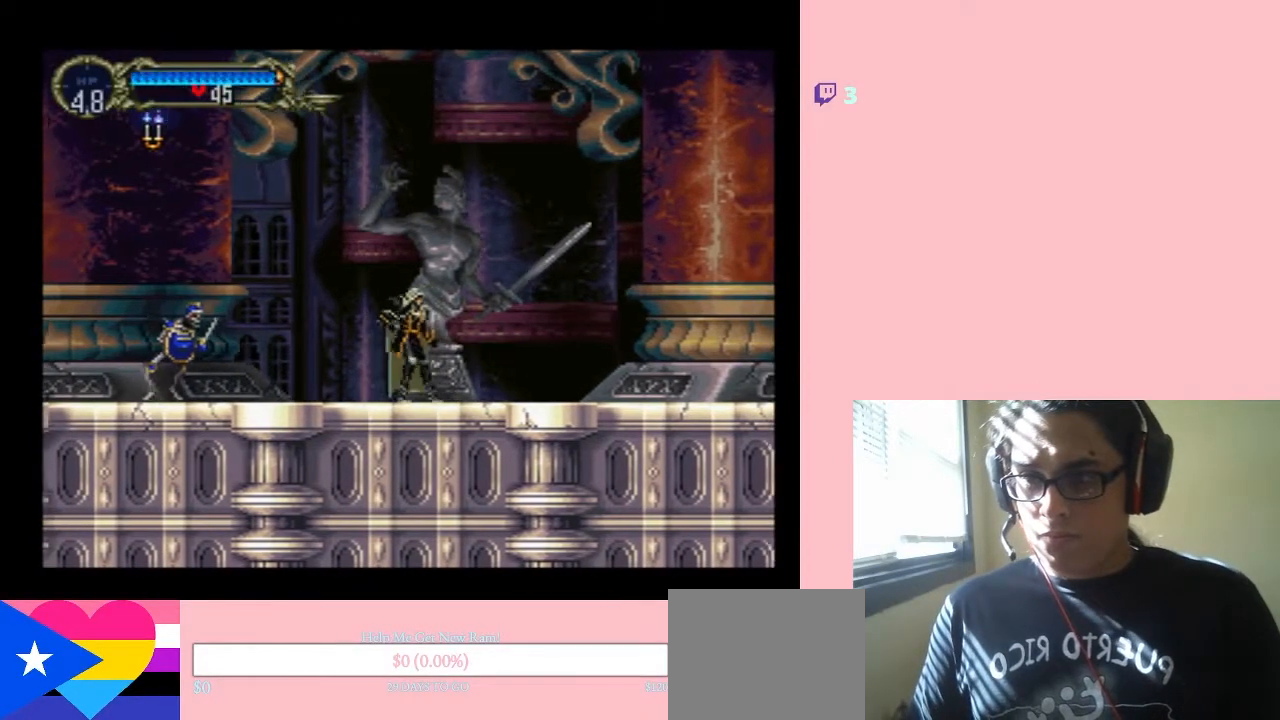
{"buttons": [], "left_stick": "center", "right_stick": "center", "events": [[100, "DPAD_LEFT", "up"]]}
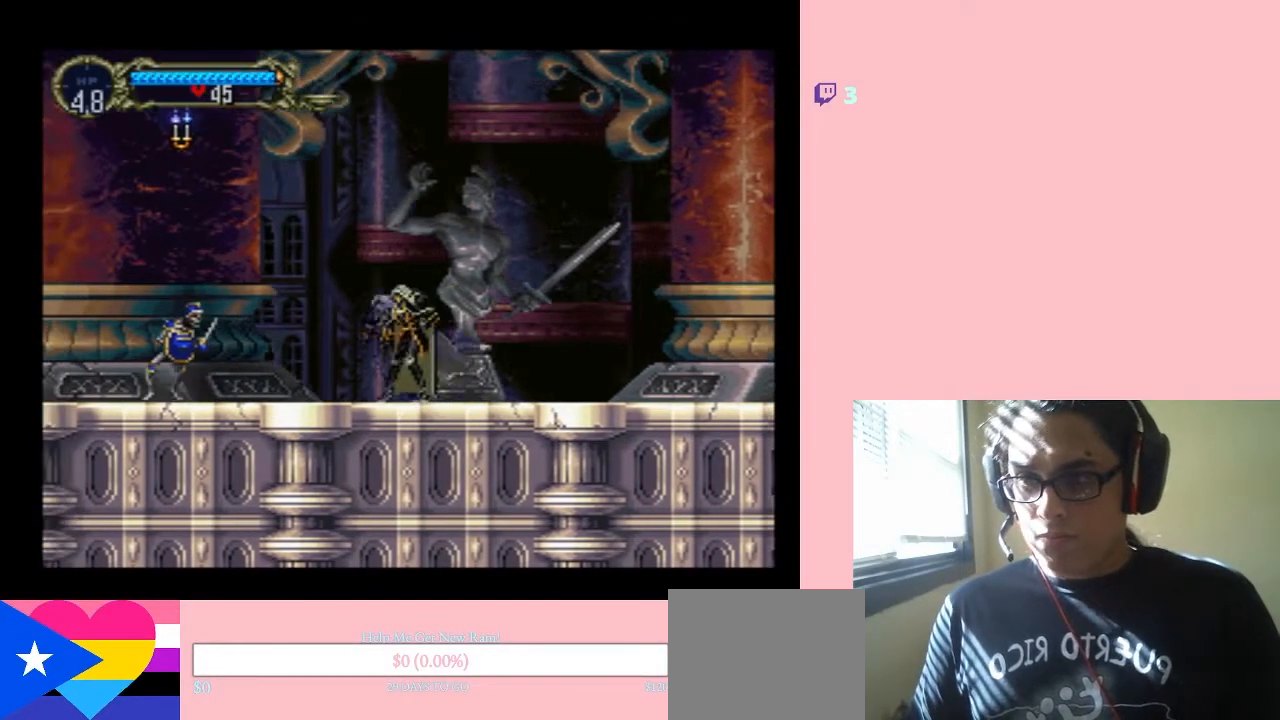
{"buttons": ["DPAD_LEFT"], "left_stick": "center", "right_stick": "center", "events": [[450, "DPAD_LEFT", "down"]]}
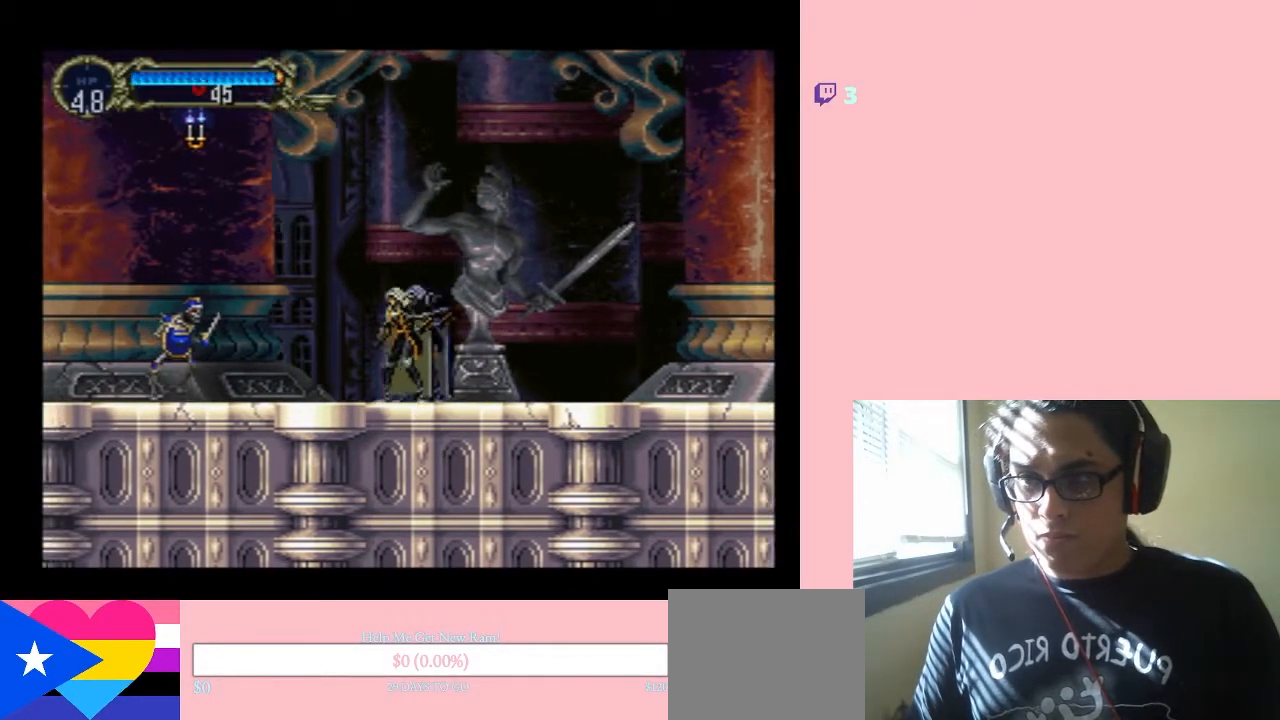
{"buttons": ["DPAD_DOWN"], "left_stick": "center", "right_stick": "center", "events": [[67, "DPAD_LEFT", "up"], [67, "DPAD_RIGHT", "down"], [200, "DPAD_RIGHT", "up"], [250, "DPAD_LEFT", "down"], [317, "DPAD_UP", "down"], [350, "DPAD_LEFT", "up"], [417, "DPAD_DOWN", "down"], [417, "DPAD_UP", "up"]]}
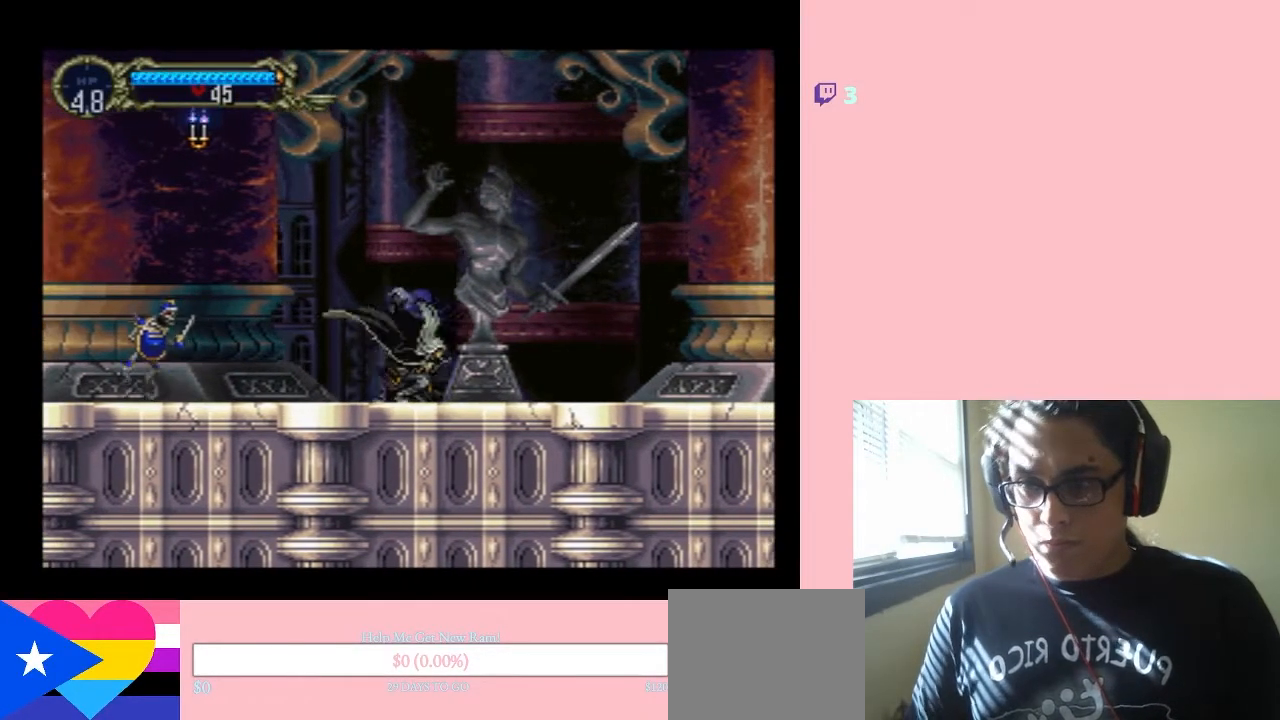
{"buttons": ["Y"], "left_stick": "center", "right_stick": "center", "events": [[33, "DPAD_LEFT", "down"], [67, "DPAD_DOWN", "up"], [100, "DPAD_UP", "down"], [117, "Y", "down"], [150, "DPAD_UP", "up"], [183, "DPAD_LEFT", "up"]]}
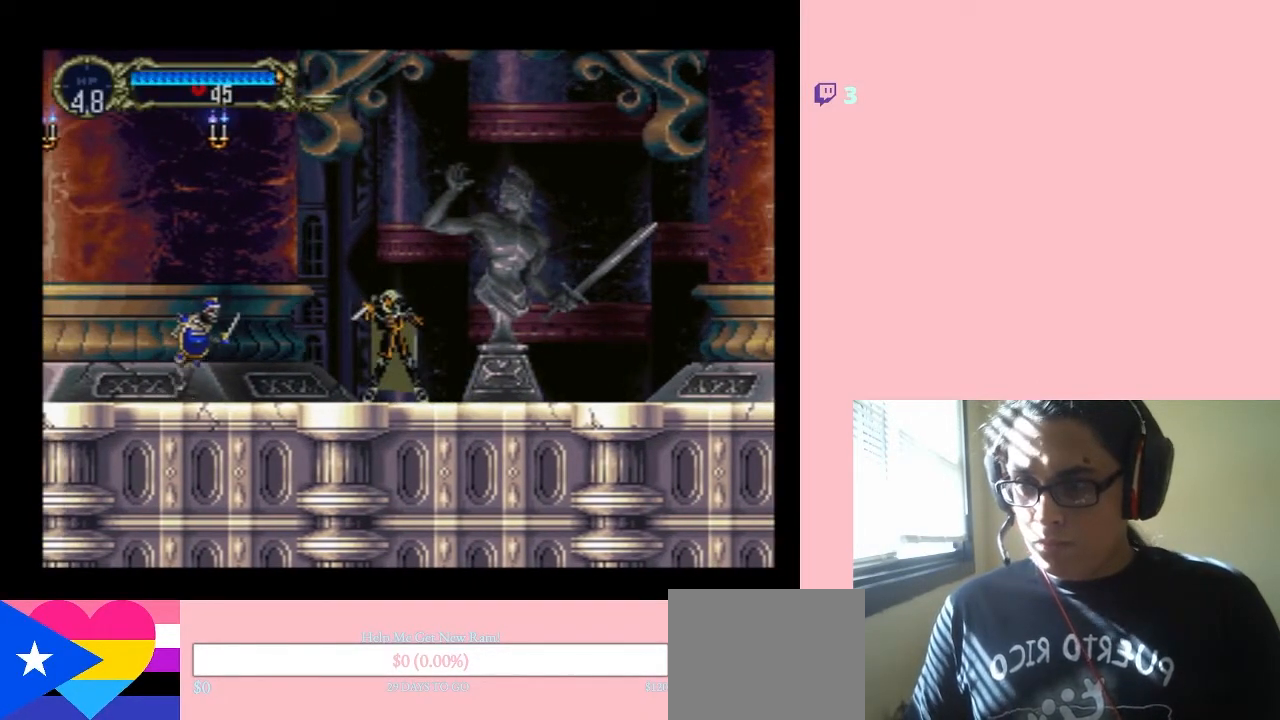
{"buttons": [], "left_stick": "center", "right_stick": "center", "events": [[100, "Y", "up"]]}
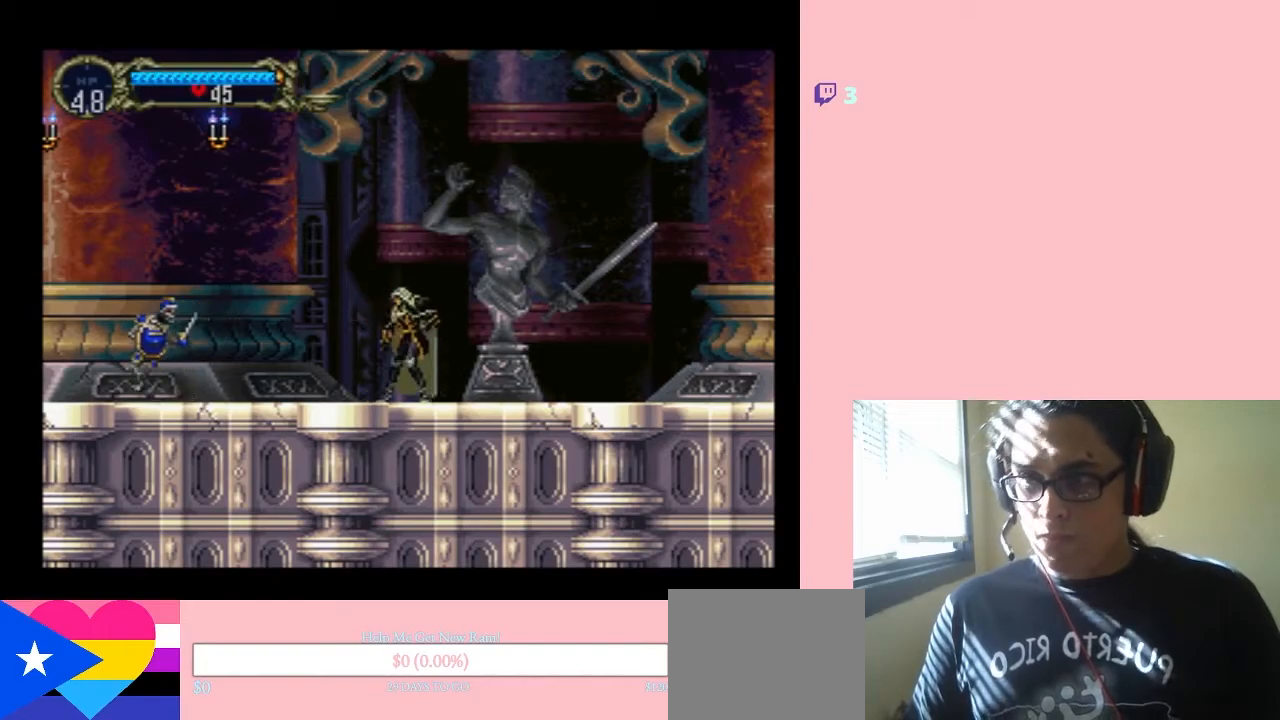
{"buttons": [], "left_stick": "center", "right_stick": "center", "events": []}
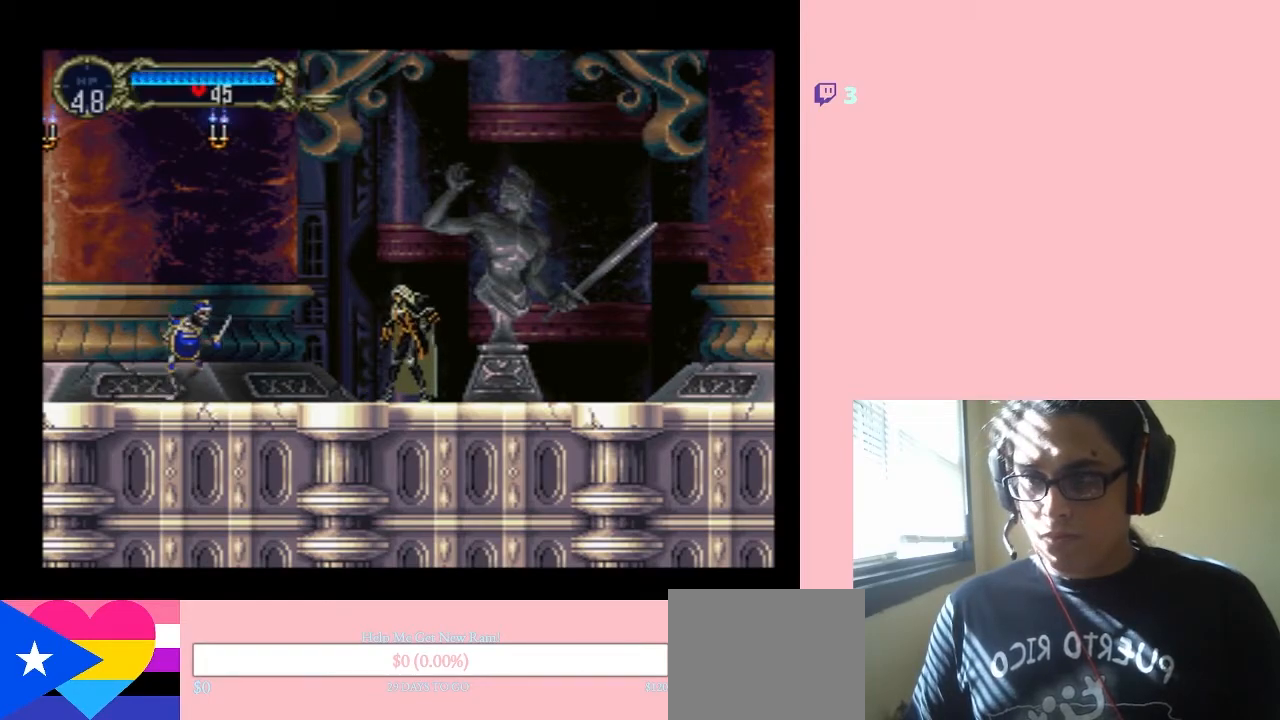
{"buttons": ["DPAD_LEFT"], "left_stick": "center", "right_stick": "center", "events": [[133, "DPAD_LEFT", "down"], [250, "DPAD_LEFT", "up"], [250, "DPAD_RIGHT", "down"], [433, "DPAD_RIGHT", "up"], [467, "DPAD_LEFT", "down"]]}
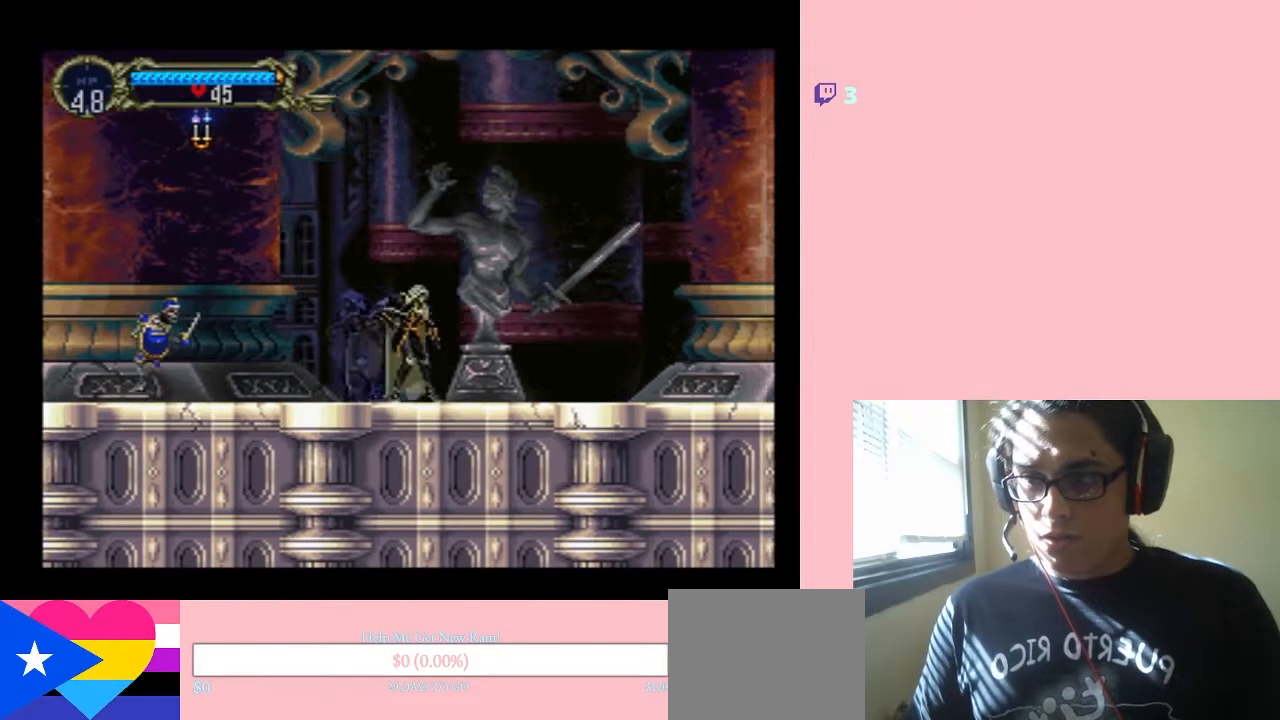
{"buttons": ["Y"], "left_stick": "center", "right_stick": "center", "events": [[67, "DPAD_LEFT", "up"], [67, "DPAD_UP", "down"], [117, "DPAD_RIGHT", "down"], [150, "DPAD_UP", "up"], [200, "DPAD_DOWN", "down"], [200, "DPAD_RIGHT", "up"], [300, "Y", "down"], [383, "DPAD_DOWN", "up"]]}
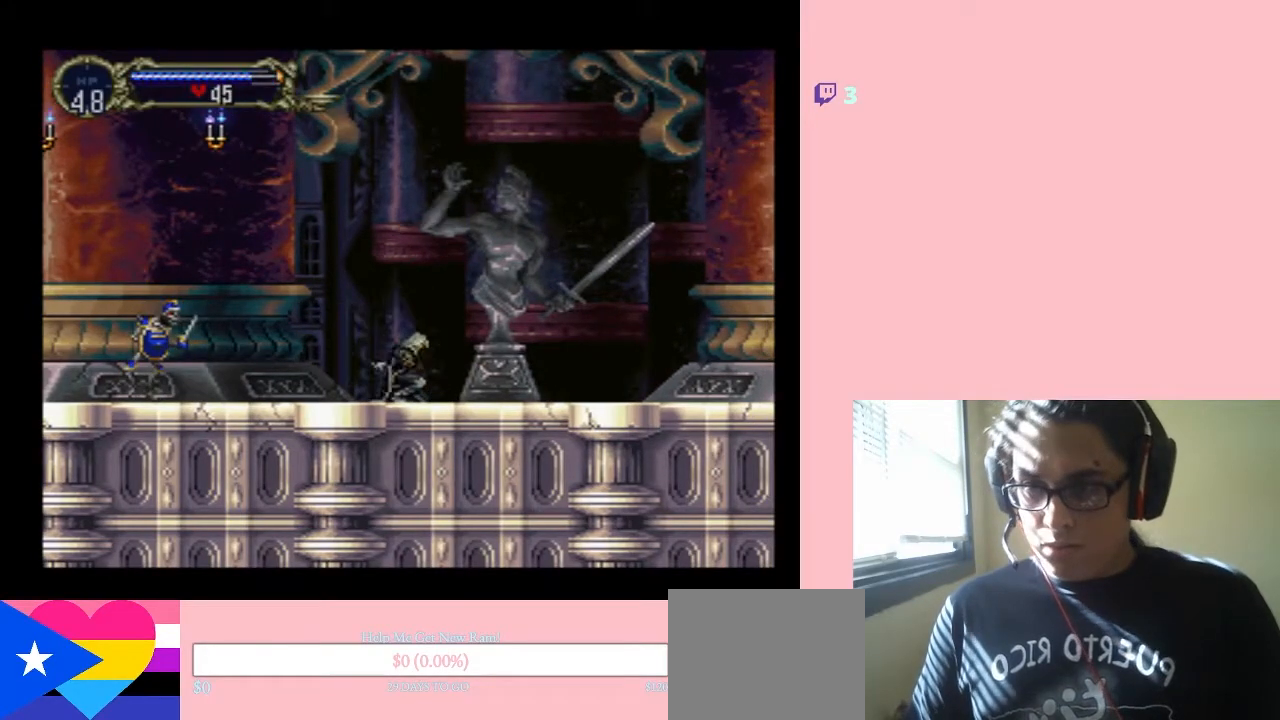
{"buttons": ["DPAD_LEFT"], "left_stick": "center", "right_stick": "center", "events": [[67, "Y", "up"], [400, "DPAD_LEFT", "down"]]}
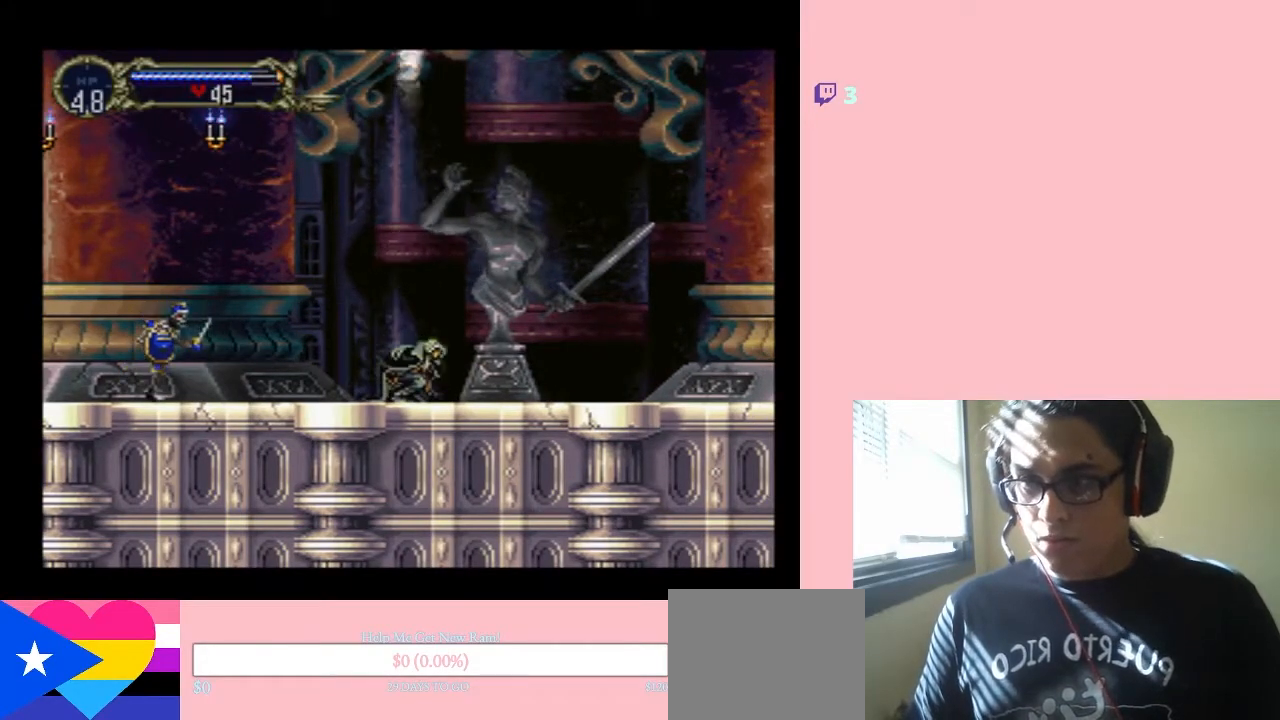
{"buttons": ["DPAD_LEFT"], "left_stick": "center", "right_stick": "center", "events": [[117, "DPAD_LEFT", "up"], [267, "DPAD_LEFT", "down"]]}
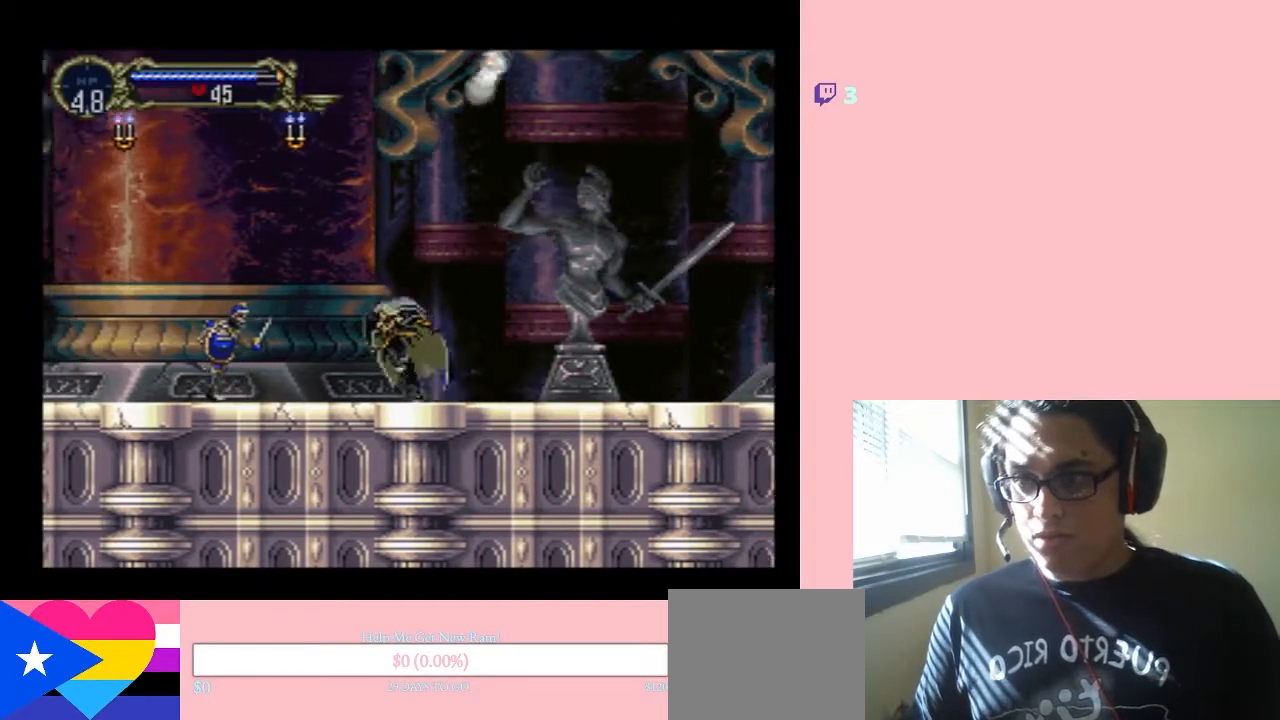
{"buttons": ["DPAD_RIGHT"], "left_stick": "center", "right_stick": "center", "events": [[100, "Y", "down"], [167, "DPAD_LEFT", "up"], [317, "DPAD_RIGHT", "down"], [317, "Y", "up"]]}
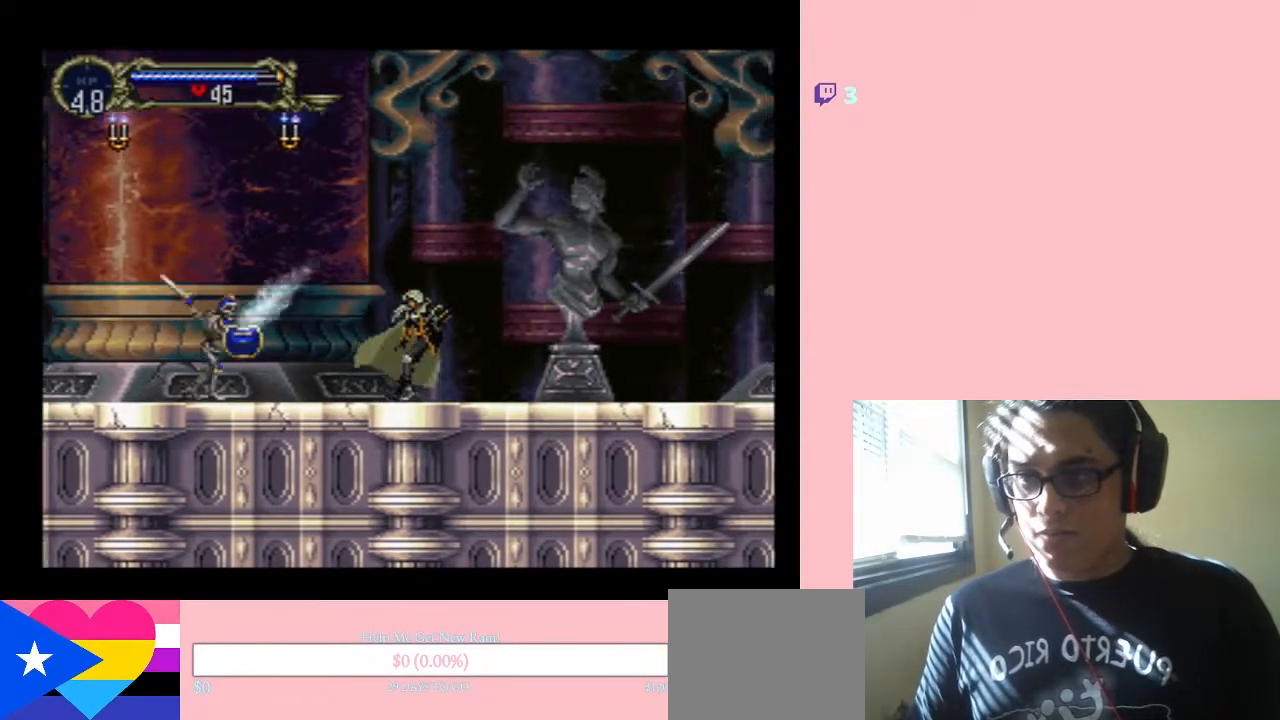
{"buttons": [], "left_stick": "center", "right_stick": "center", "events": [[233, "DPAD_RIGHT", "up"], [317, "DPAD_LEFT", "down"], [483, "DPAD_LEFT", "up"]]}
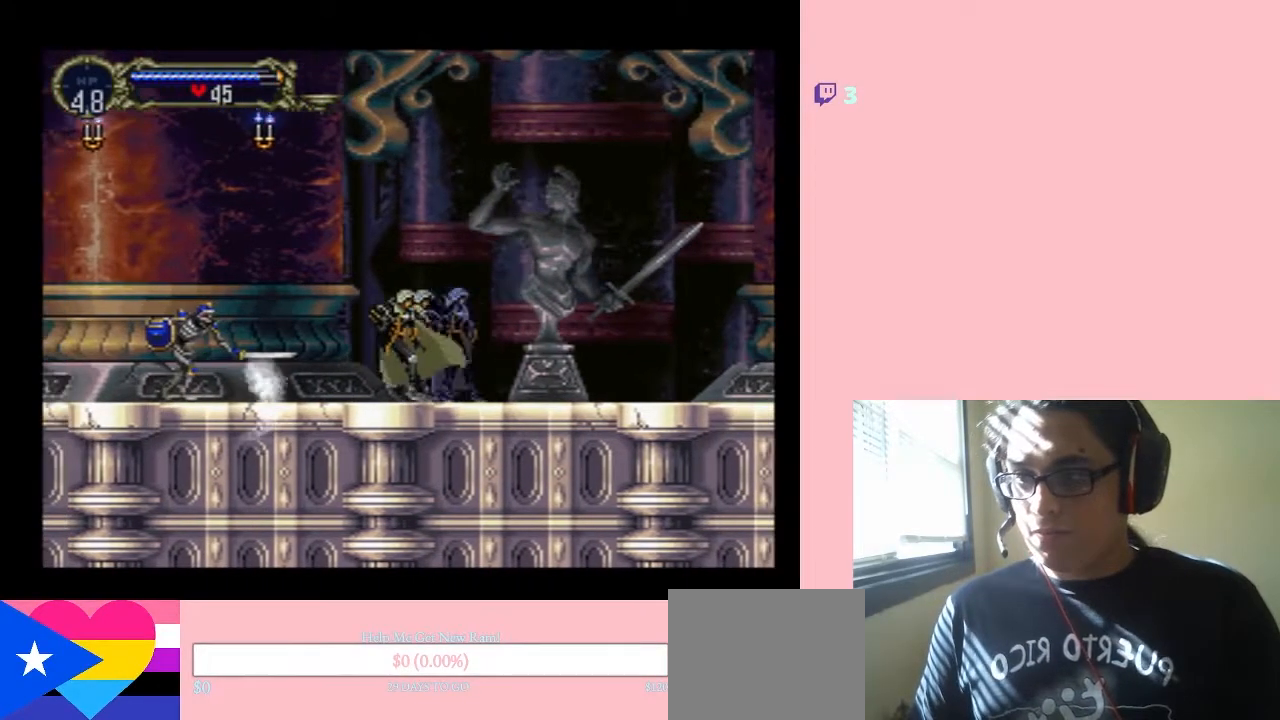
{"buttons": ["DPAD_LEFT"], "left_stick": "center", "right_stick": "center", "events": [[367, "DPAD_LEFT", "down"]]}
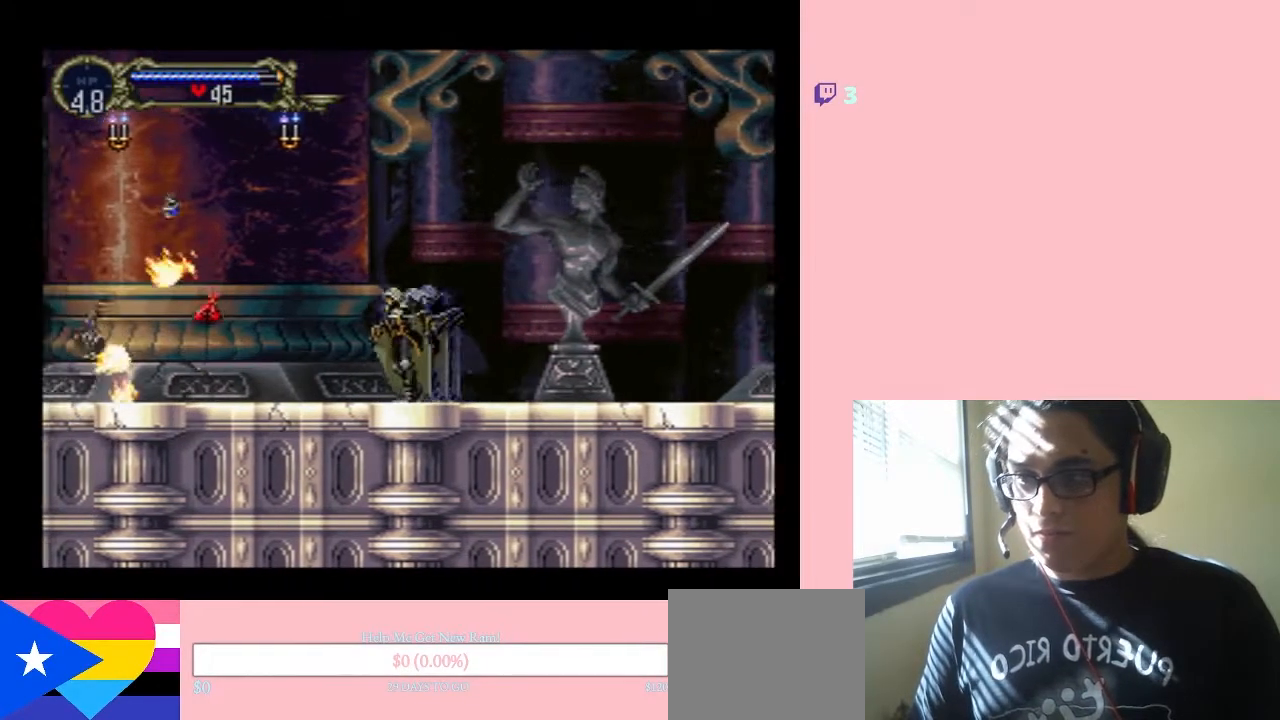
{"buttons": ["B", "Y"], "left_stick": "center", "right_stick": "center", "events": [[100, "B", "down"], [133, "DPAD_LEFT", "up"], [350, "Y", "down"]]}
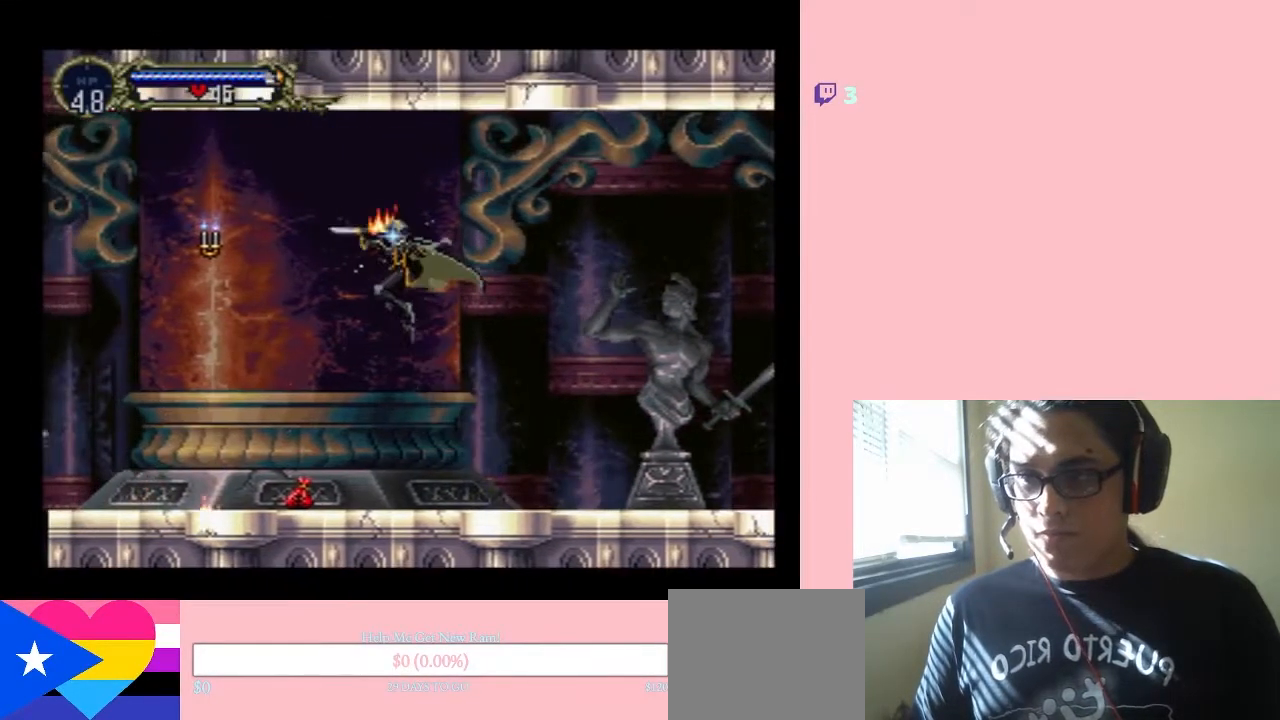
{"buttons": ["DPAD_LEFT"], "left_stick": "center", "right_stick": "center", "events": [[183, "DPAD_LEFT", "down"], [183, "Y", "up"], [317, "B", "up"]]}
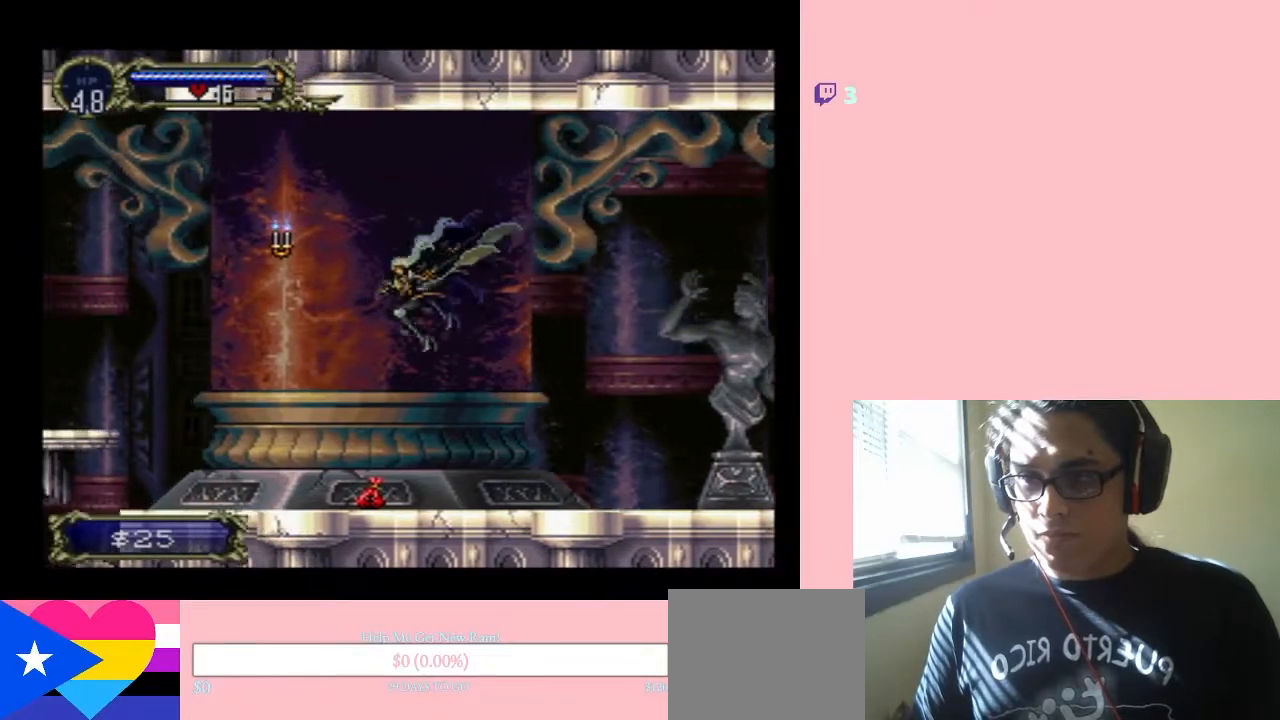
{"buttons": ["B"], "left_stick": "center", "right_stick": "center", "events": [[67, "DPAD_LEFT", "up"], [500, "B", "down"]]}
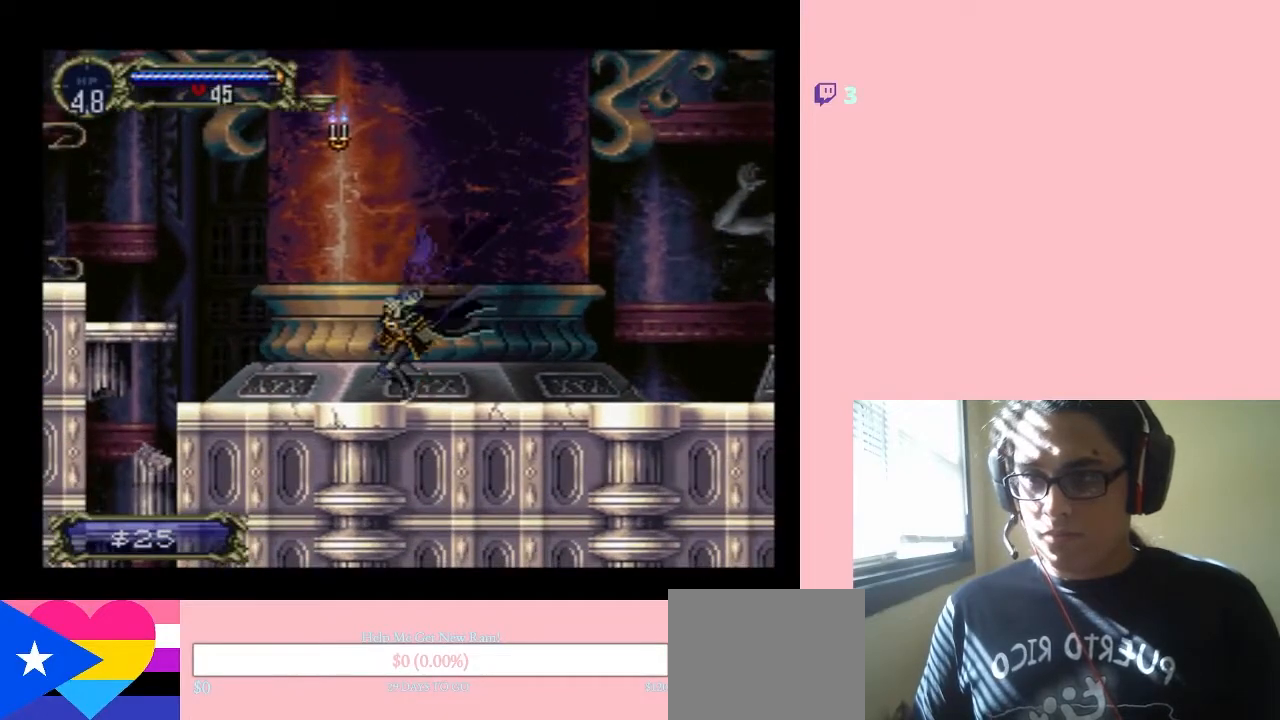
{"buttons": ["B", "Y", "DPAD_RIGHT"], "left_stick": "center", "right_stick": "center", "events": [[33, "DPAD_LEFT", "down"], [250, "DPAD_LEFT", "up"], [317, "Y", "down"], [433, "DPAD_RIGHT", "down"]]}
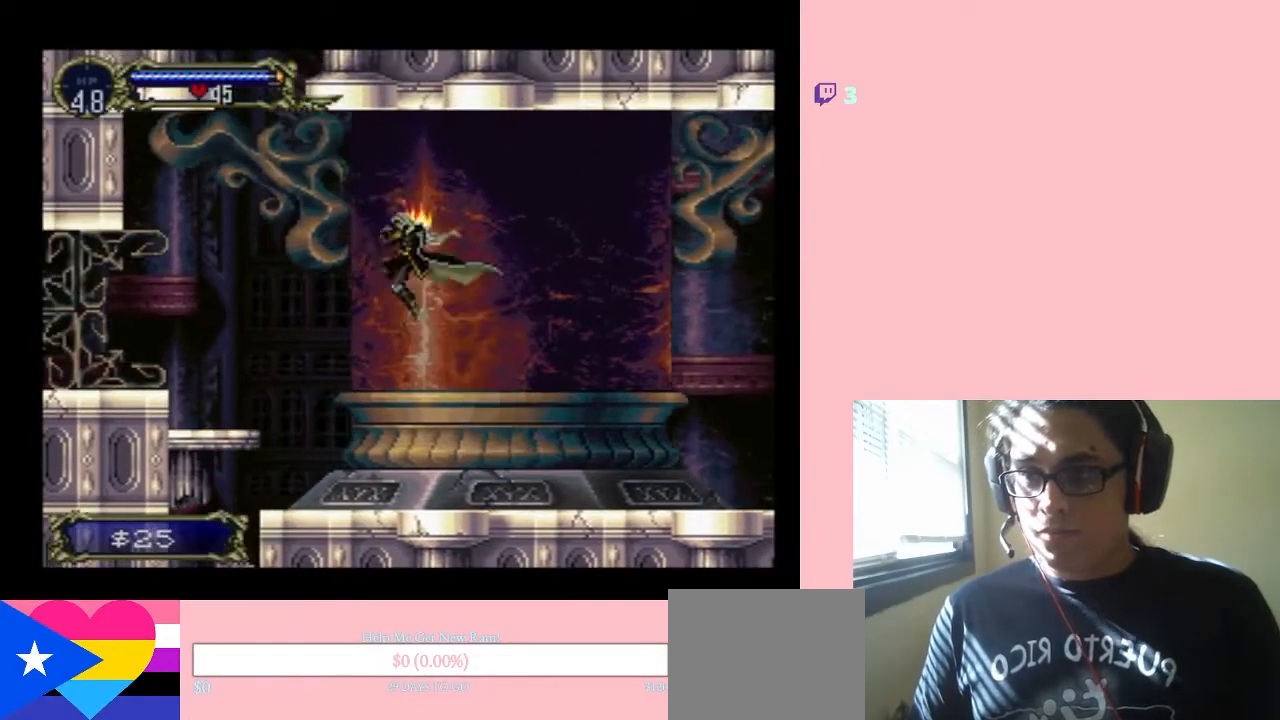
{"buttons": ["DPAD_LEFT"], "left_stick": "center", "right_stick": "center", "events": [[167, "DPAD_RIGHT", "up"], [200, "Y", "up"], [317, "DPAD_LEFT", "down"], [350, "B", "up"]]}
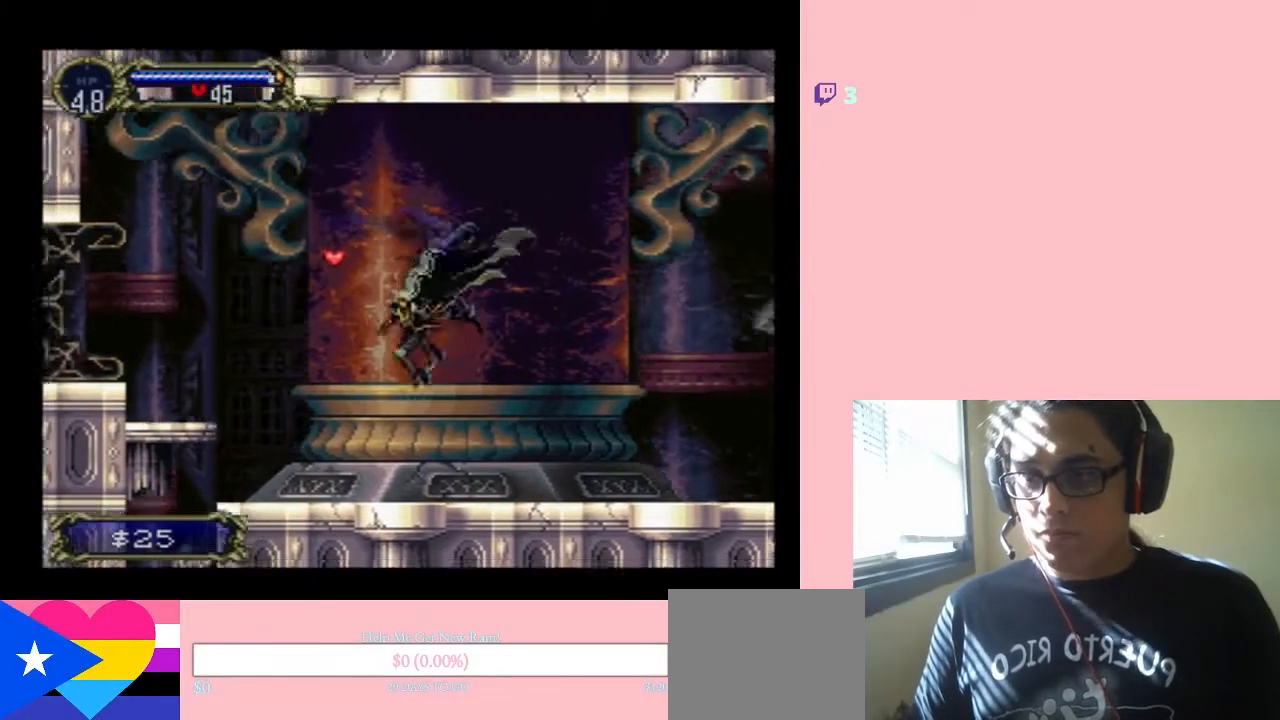
{"buttons": ["B", "DPAD_RIGHT"], "left_stick": "center", "right_stick": "center", "events": [[233, "B", "down"], [433, "DPAD_LEFT", "up"], [450, "DPAD_RIGHT", "down"]]}
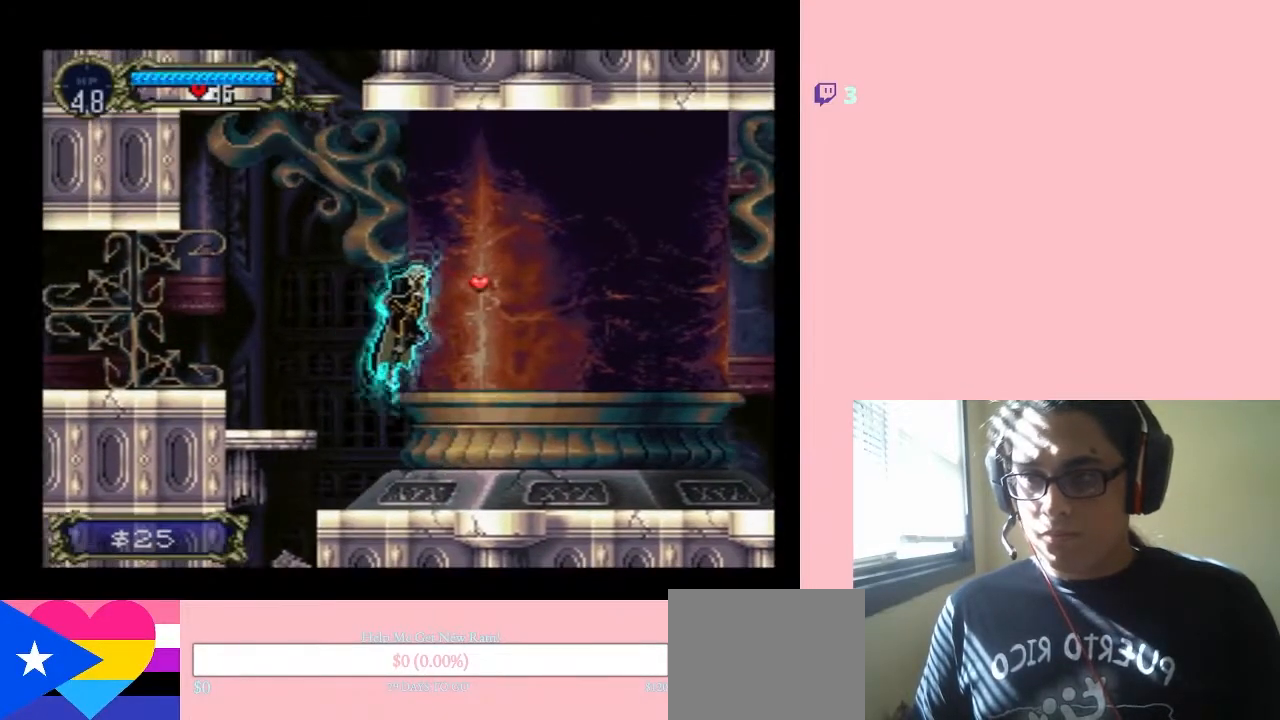
{"buttons": ["DPAD_LEFT"], "left_stick": "center", "right_stick": "center", "events": [[83, "B", "up"], [267, "DPAD_LEFT", "down"], [267, "DPAD_RIGHT", "up"], [267, "DPAD_UP", "down"], [300, "DPAD_UP", "up"]]}
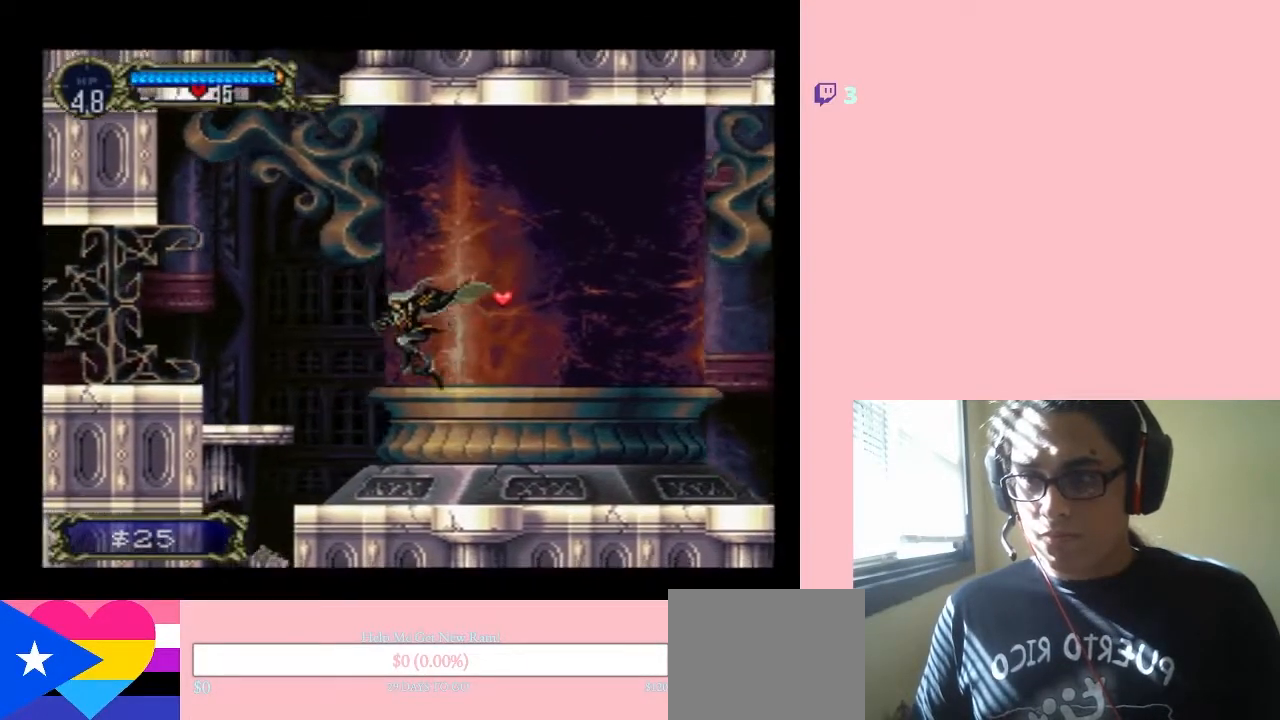
{"buttons": ["B", "DPAD_RIGHT"], "left_stick": "center", "right_stick": "center", "events": [[267, "DPAD_LEFT", "up"], [267, "DPAD_UP", "down"], [300, "DPAD_RIGHT", "down"], [300, "DPAD_UP", "up"], [417, "B", "down"]]}
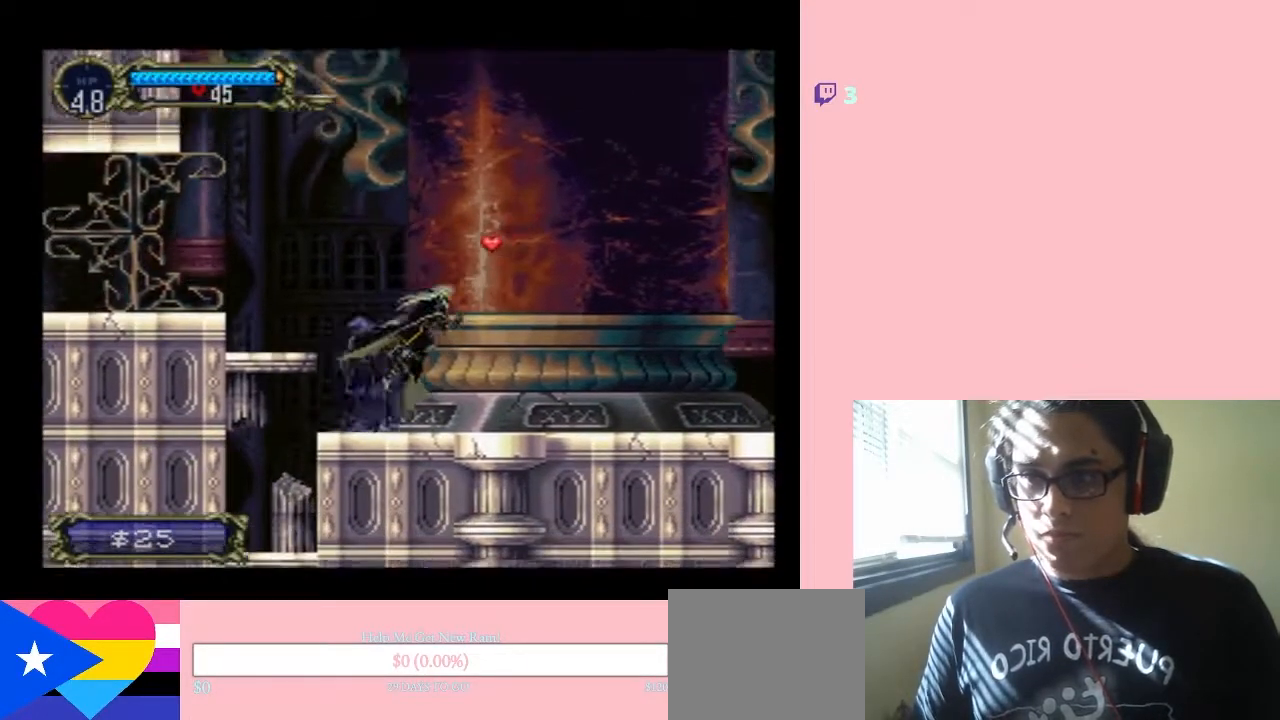
{"buttons": ["DPAD_LEFT"], "left_stick": "center", "right_stick": "center", "events": [[150, "B", "up"], [217, "DPAD_LEFT", "down"], [217, "DPAD_RIGHT", "up"], [217, "DPAD_UP", "down"], [250, "DPAD_UP", "up"]]}